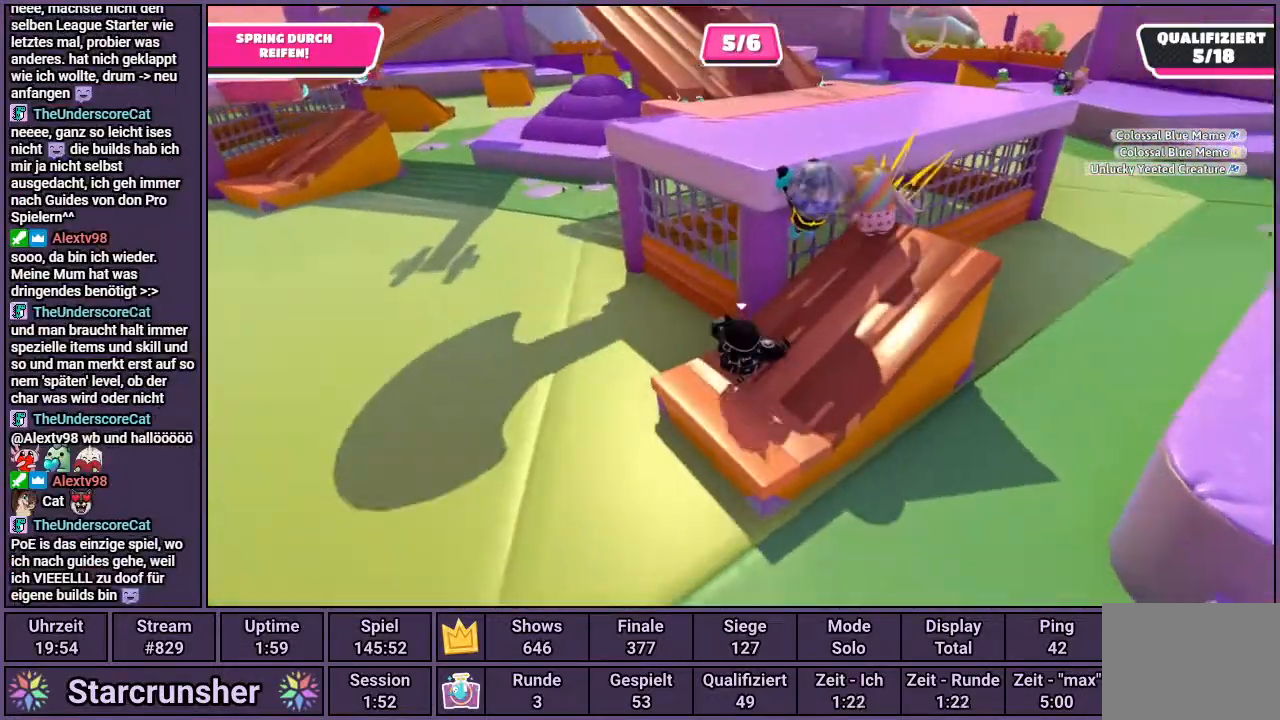
Gameplay with a controller (PlayStation layout); each line is a JSON object with the inputs held at the frame after it. "events" lists button and stick changes between this image and that frame as [ms after this image, input, new state], when the widget could be followed in between.
{"buttons": [], "left_stick": "up-right", "right_stick": "center", "events": []}
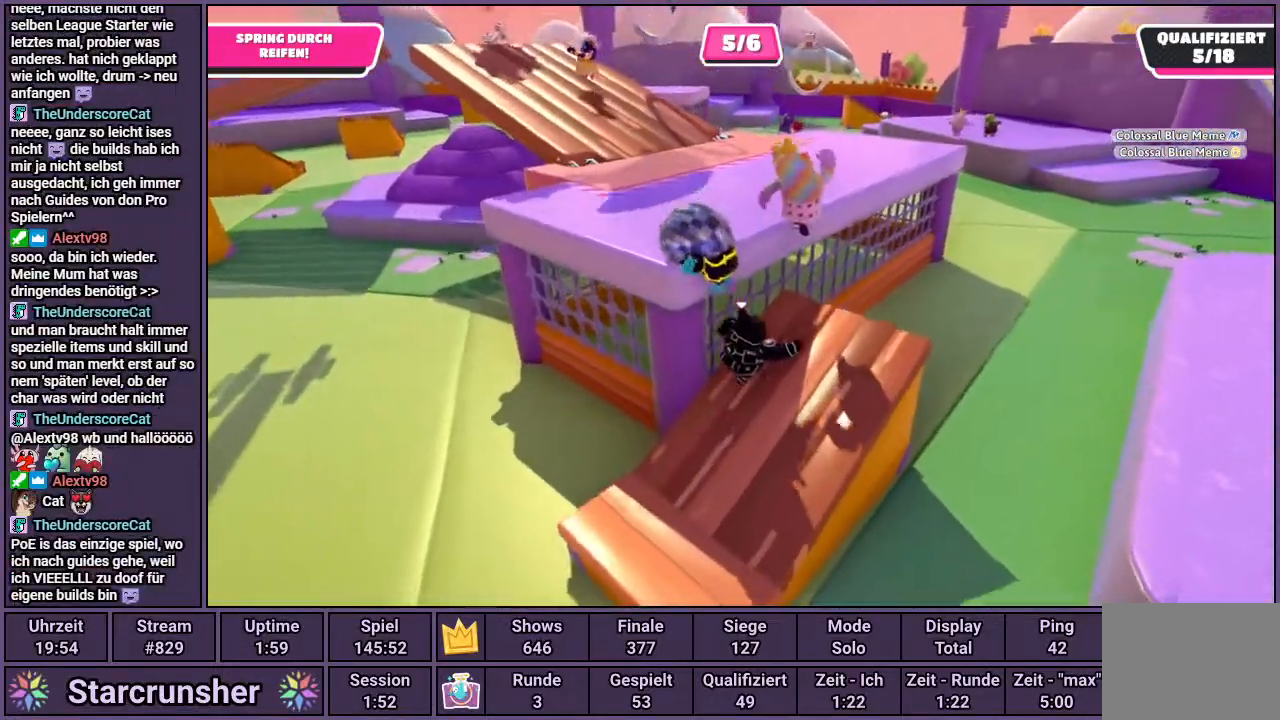
{"buttons": ["SQUARE"], "left_stick": "up-left", "right_stick": "center", "events": [[100, "left_stick", "up-left"], [183, "CROSS", "down"], [450, "SQUARE", "down"], [500, "CROSS", "up"]]}
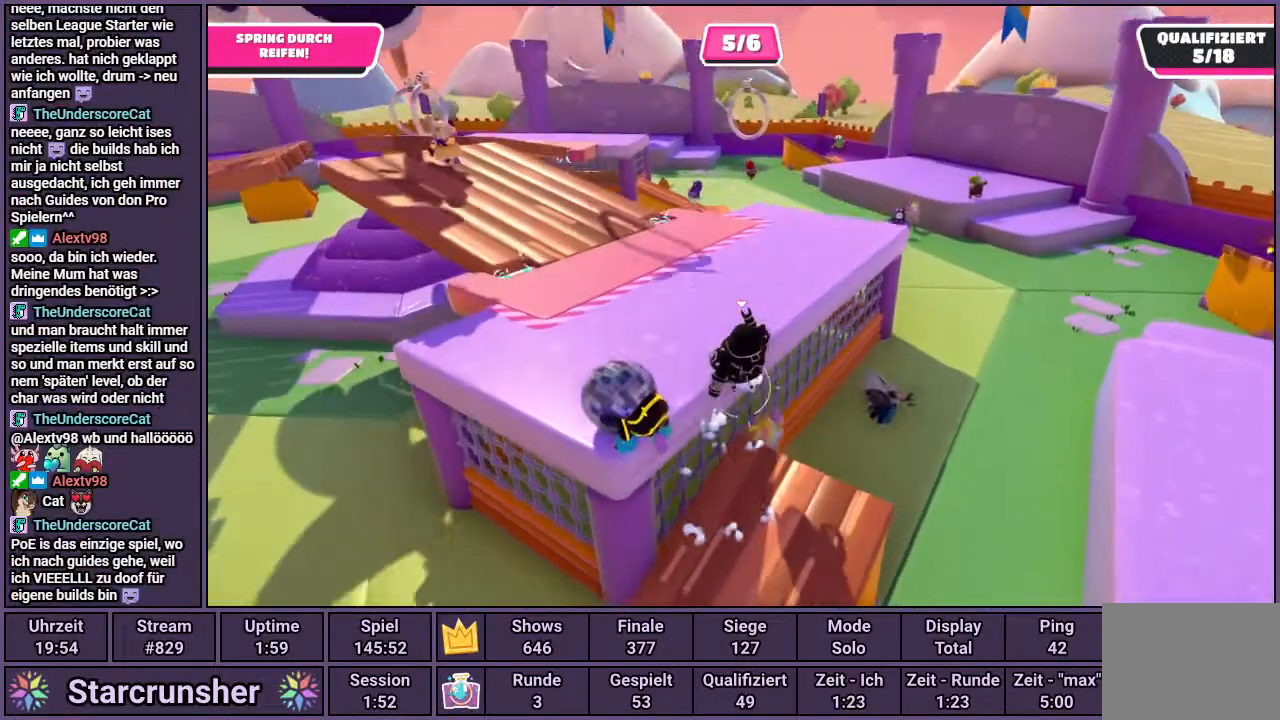
{"buttons": [], "left_stick": "up-left", "right_stick": "center", "events": [[233, "SQUARE", "up"]]}
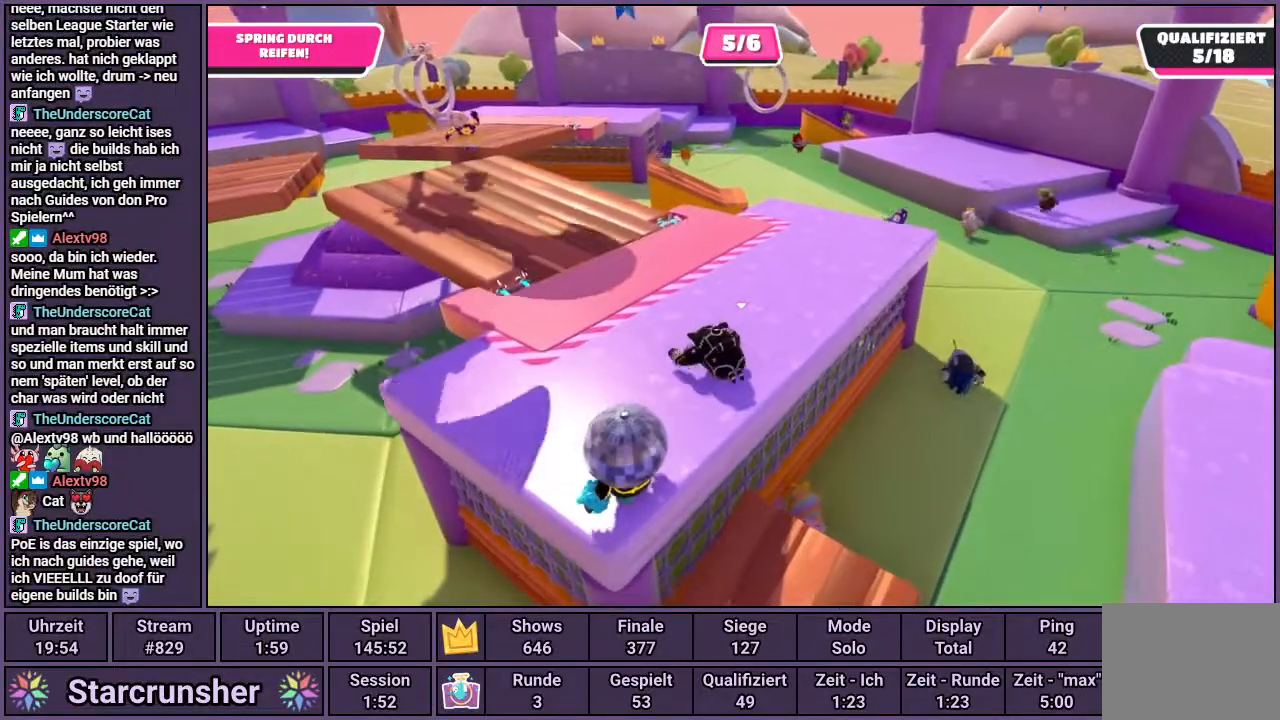
{"buttons": [], "left_stick": "up", "right_stick": "left", "events": [[17, "left_stick", "up"], [317, "right_stick", "left"]]}
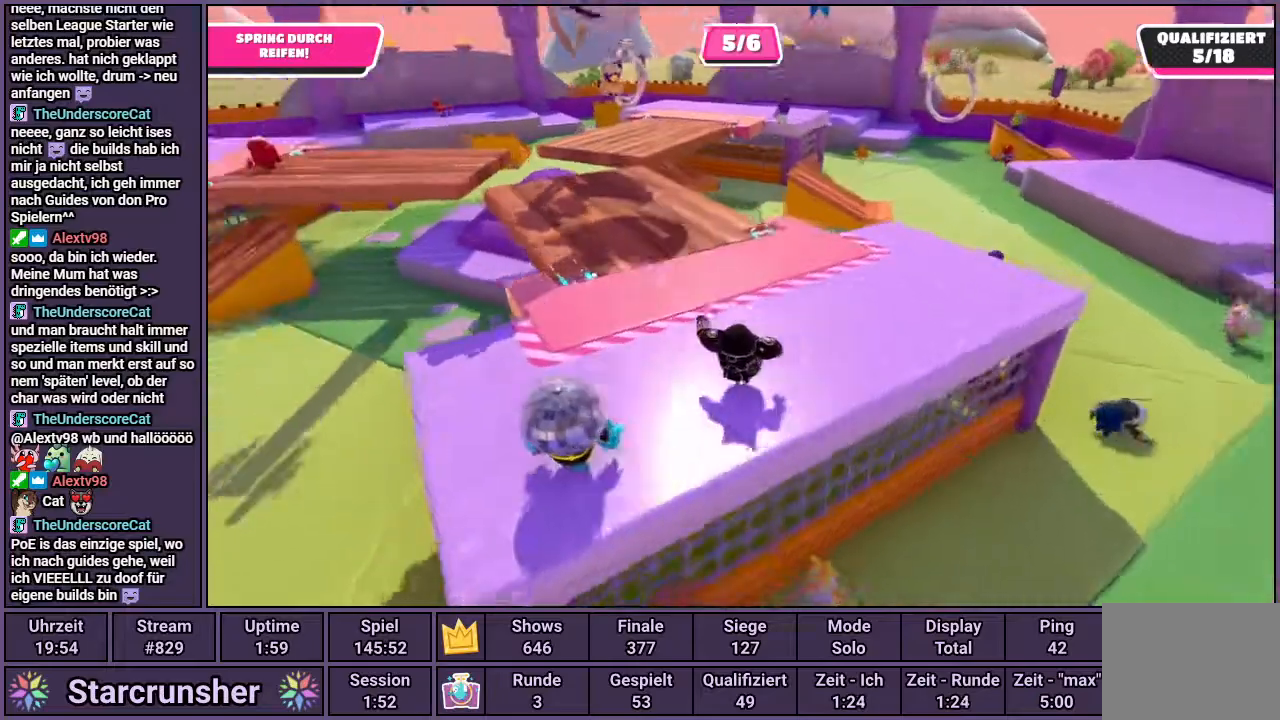
{"buttons": [], "left_stick": "up", "right_stick": "center", "events": [[100, "right_stick", "center"]]}
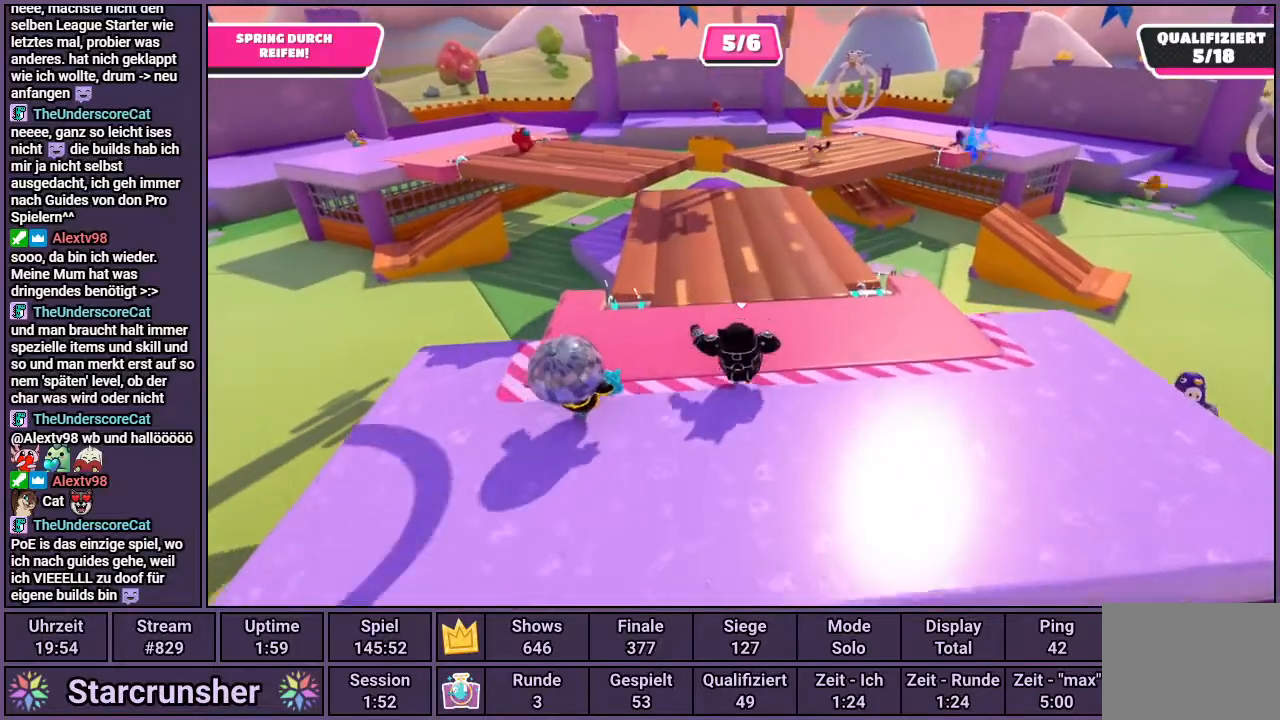
{"buttons": [], "left_stick": "up", "right_stick": "up-left", "events": [[433, "right_stick", "up-left"]]}
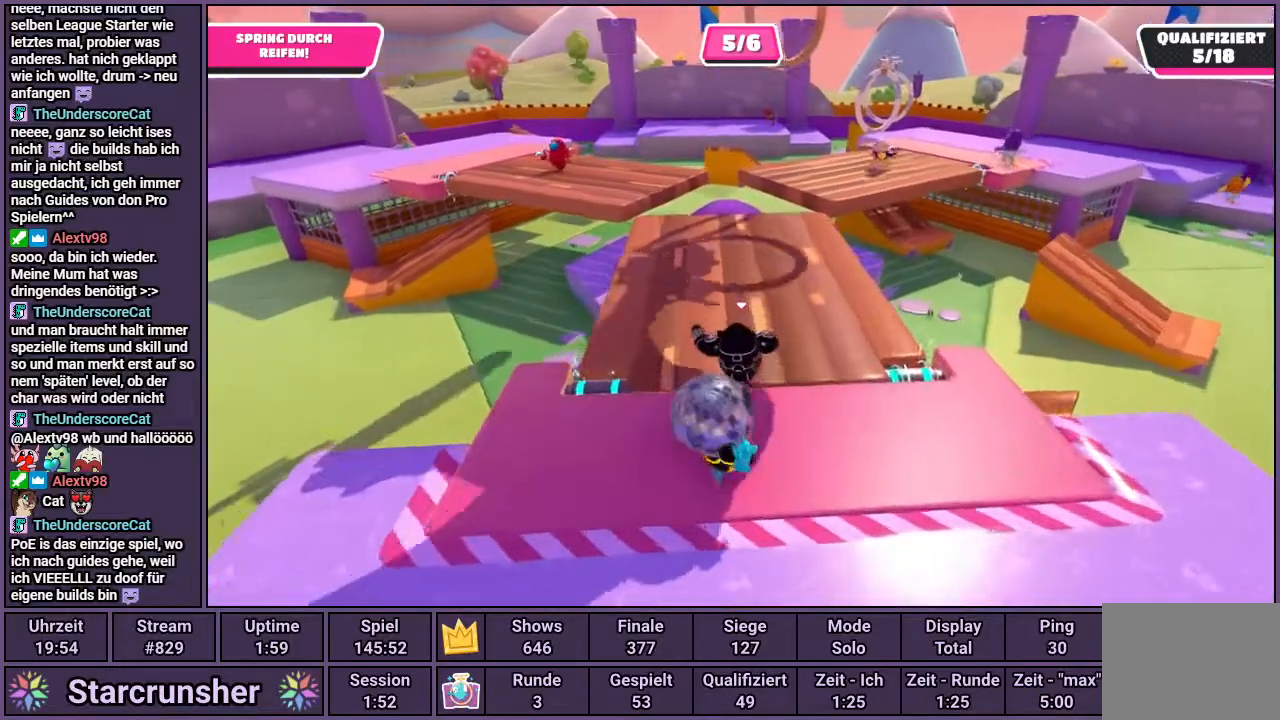
{"buttons": [], "left_stick": "up", "right_stick": "center", "events": [[33, "right_stick", "center"]]}
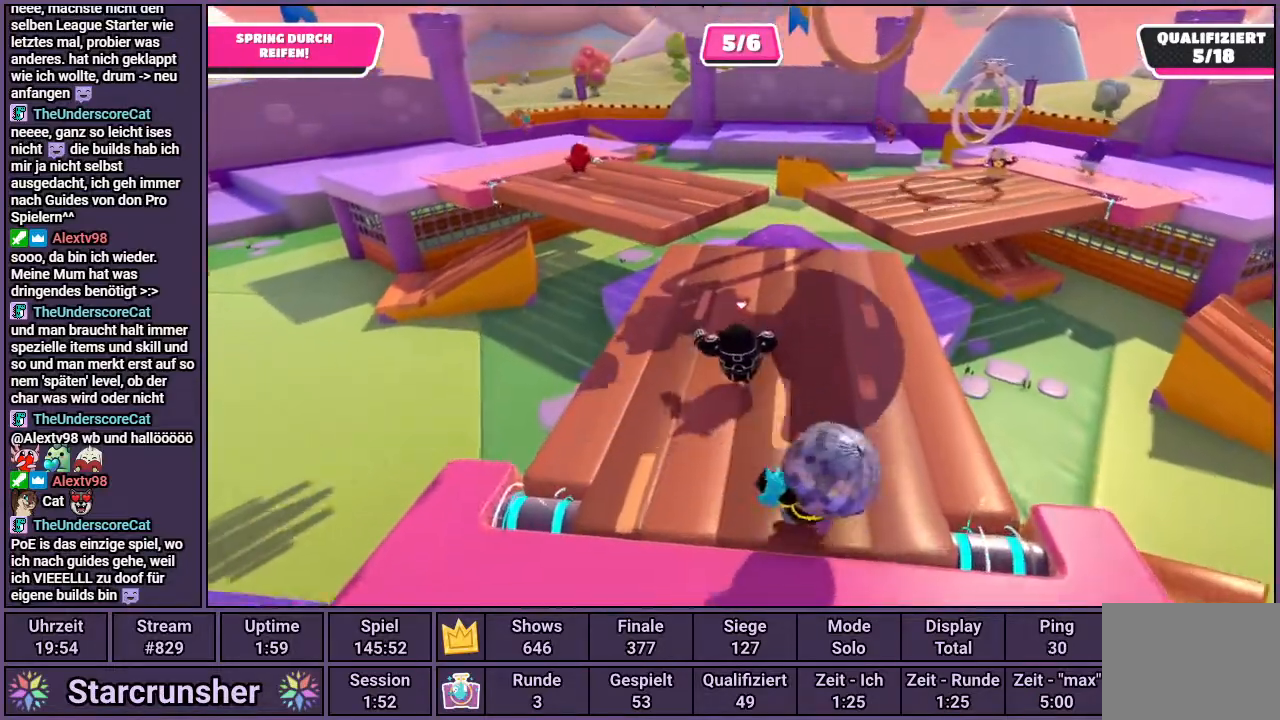
{"buttons": [], "left_stick": "up-right", "right_stick": "center", "events": [[333, "left_stick", "up-right"]]}
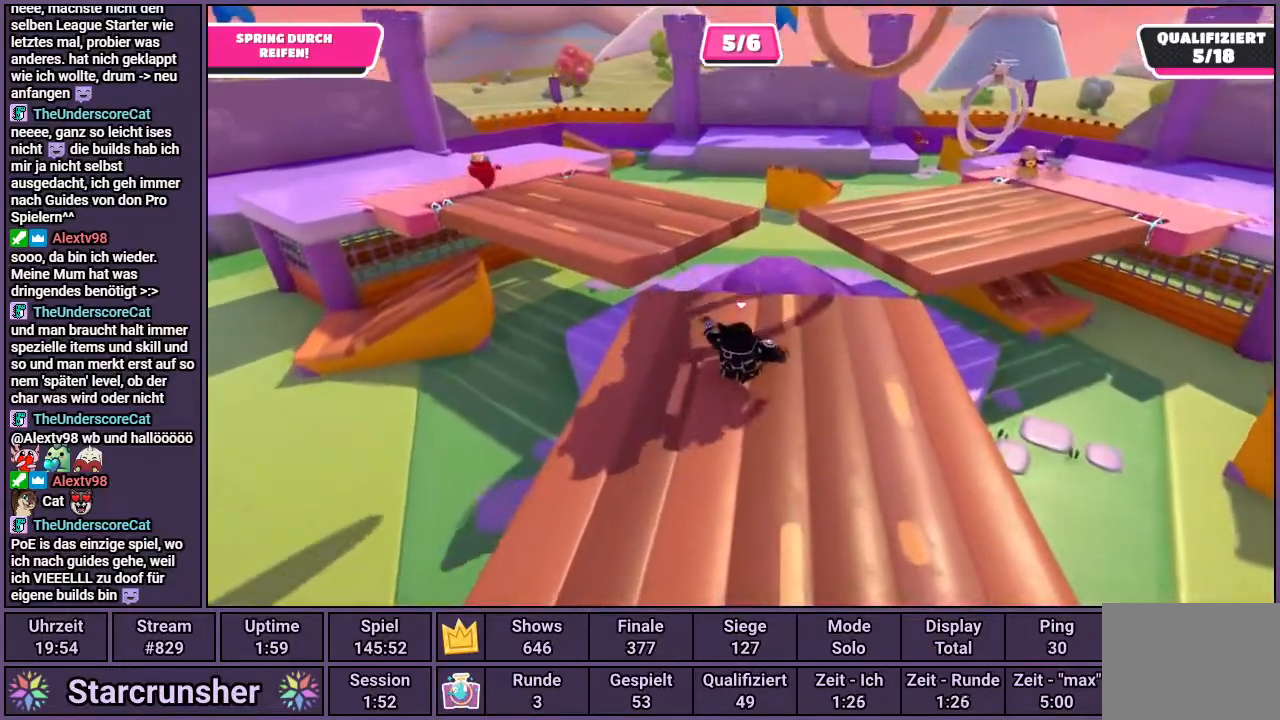
{"buttons": [], "left_stick": "up-right", "right_stick": "center", "events": []}
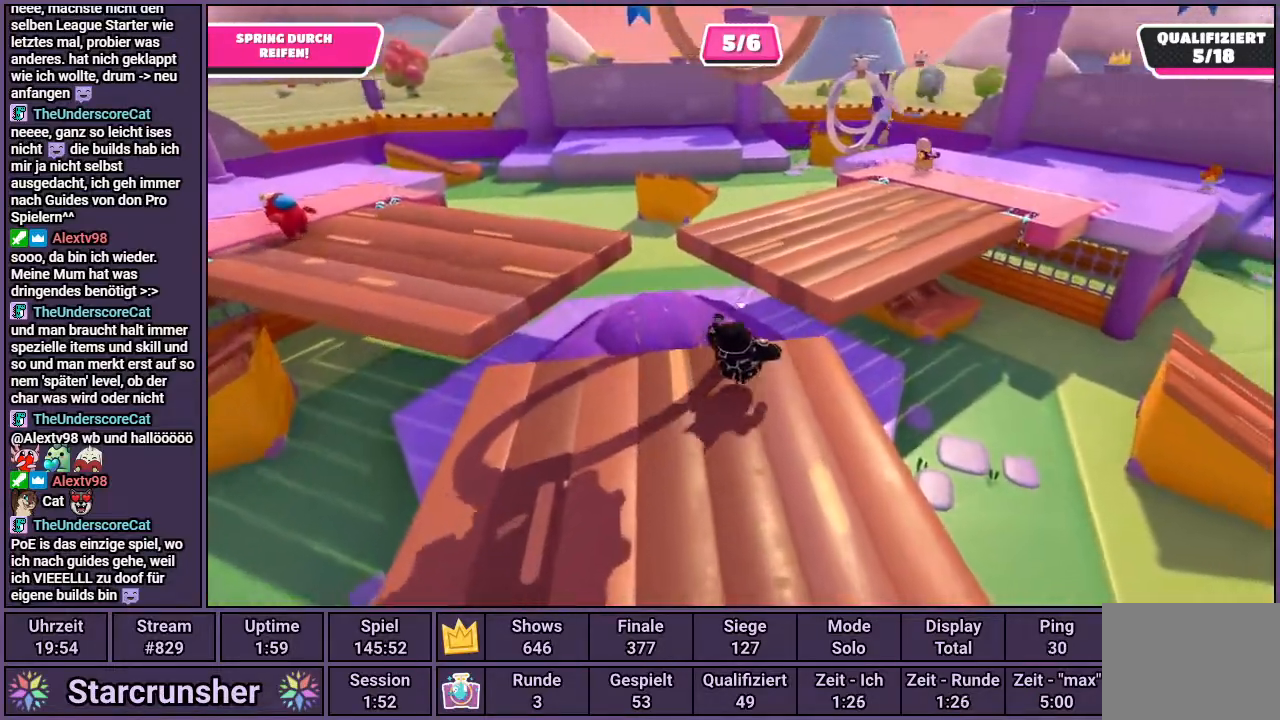
{"buttons": [], "left_stick": "up", "right_stick": "center", "events": [[17, "left_stick", "up"], [217, "CROSS", "down"], [367, "CROSS", "up"]]}
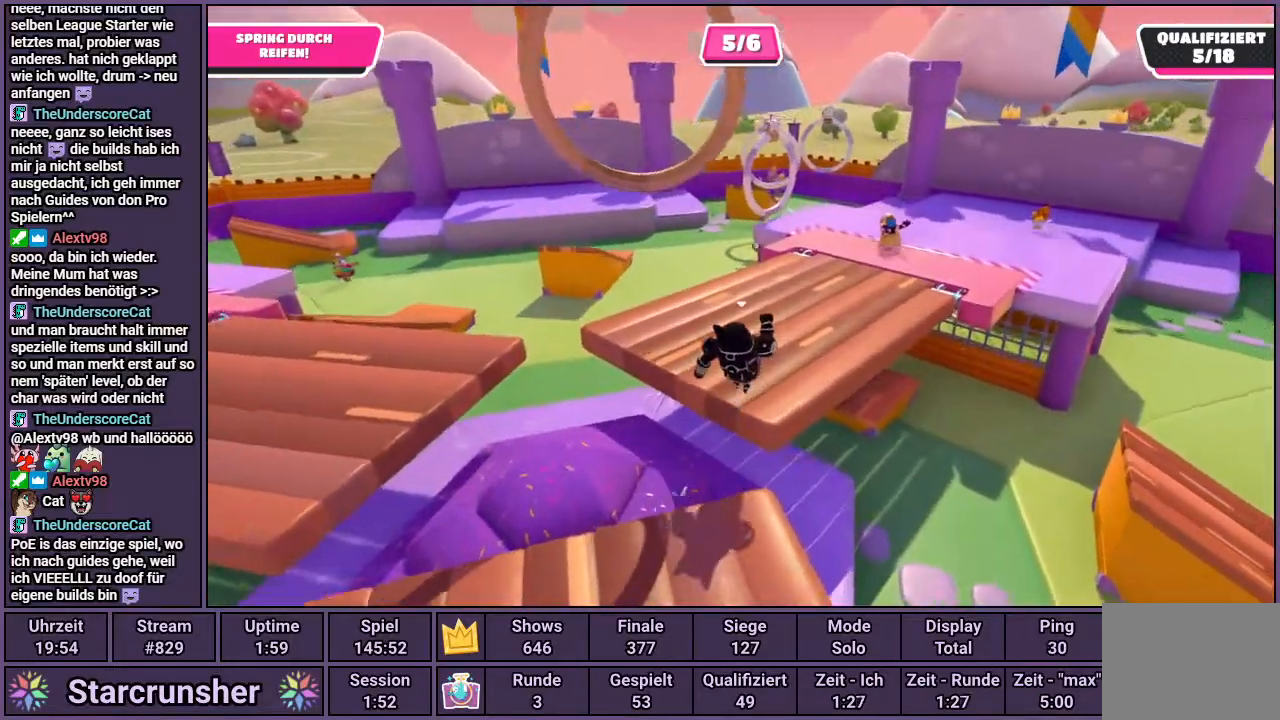
{"buttons": [], "left_stick": "center", "right_stick": "left", "events": [[150, "right_stick", "left"], [433, "left_stick", "center"]]}
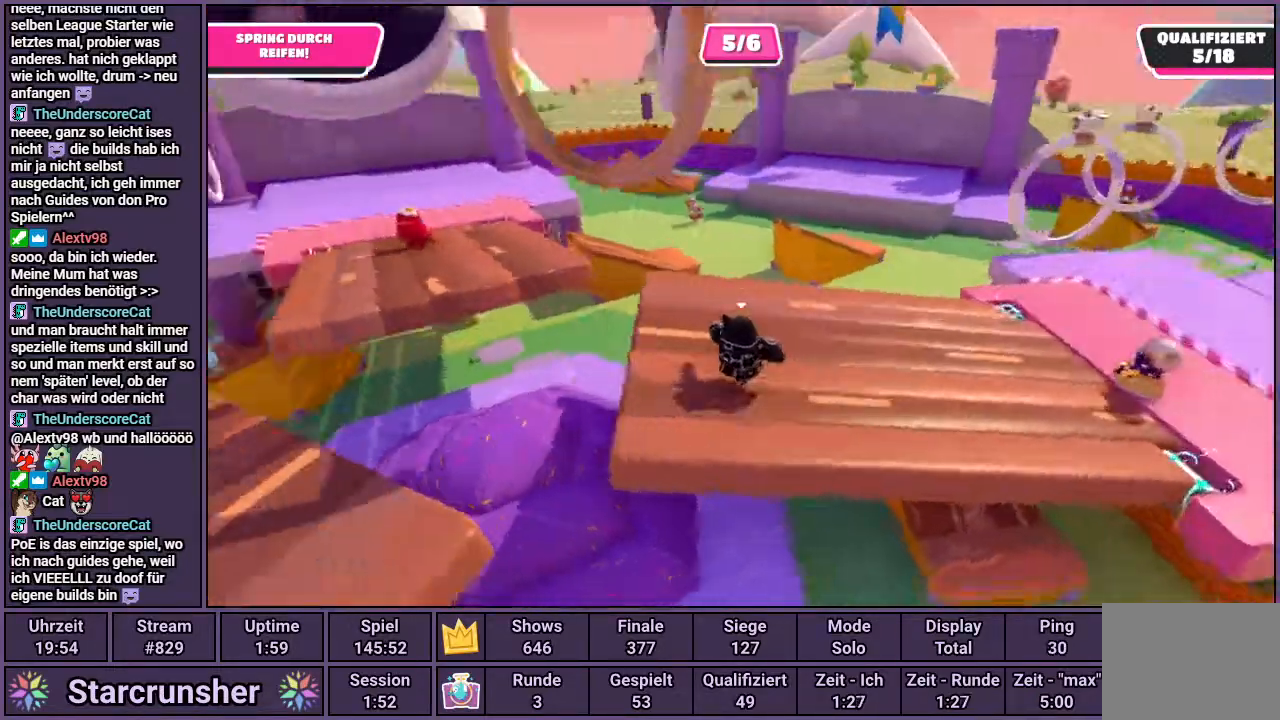
{"buttons": [], "left_stick": "center", "right_stick": "center", "events": [[67, "left_stick", "down-left"], [267, "left_stick", "center"], [267, "right_stick", "center"]]}
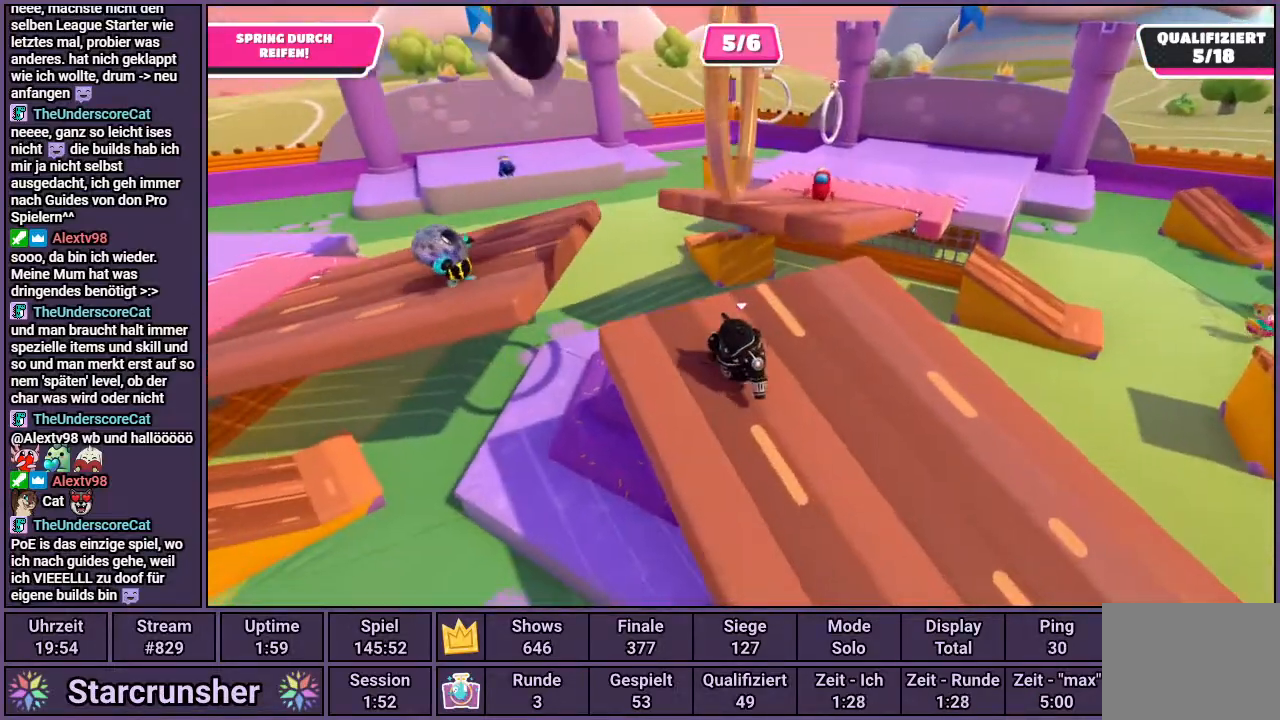
{"buttons": [], "left_stick": "up", "right_stick": "center", "events": [[133, "left_stick", "up-right"], [283, "left_stick", "up"]]}
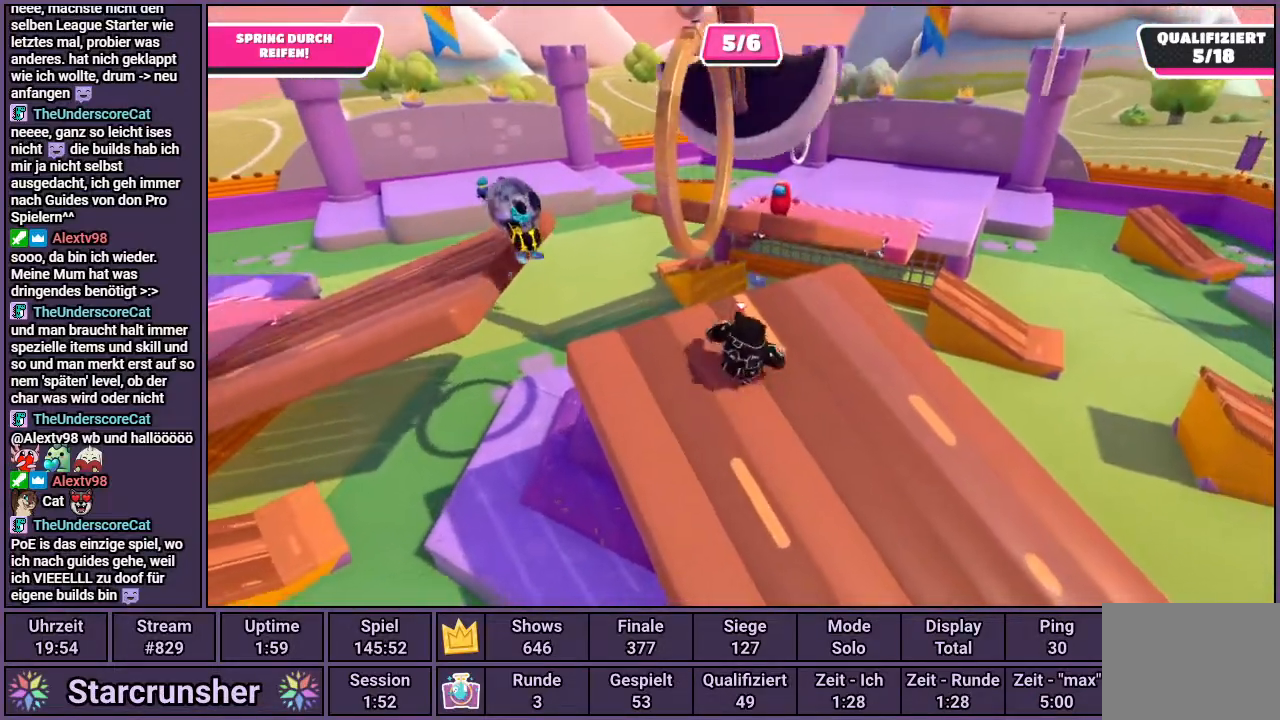
{"buttons": [], "left_stick": "up-left", "right_stick": "center", "events": [[83, "left_stick", "up-left"], [200, "CROSS", "down"], [367, "SQUARE", "down"], [400, "CROSS", "up"], [483, "SQUARE", "up"]]}
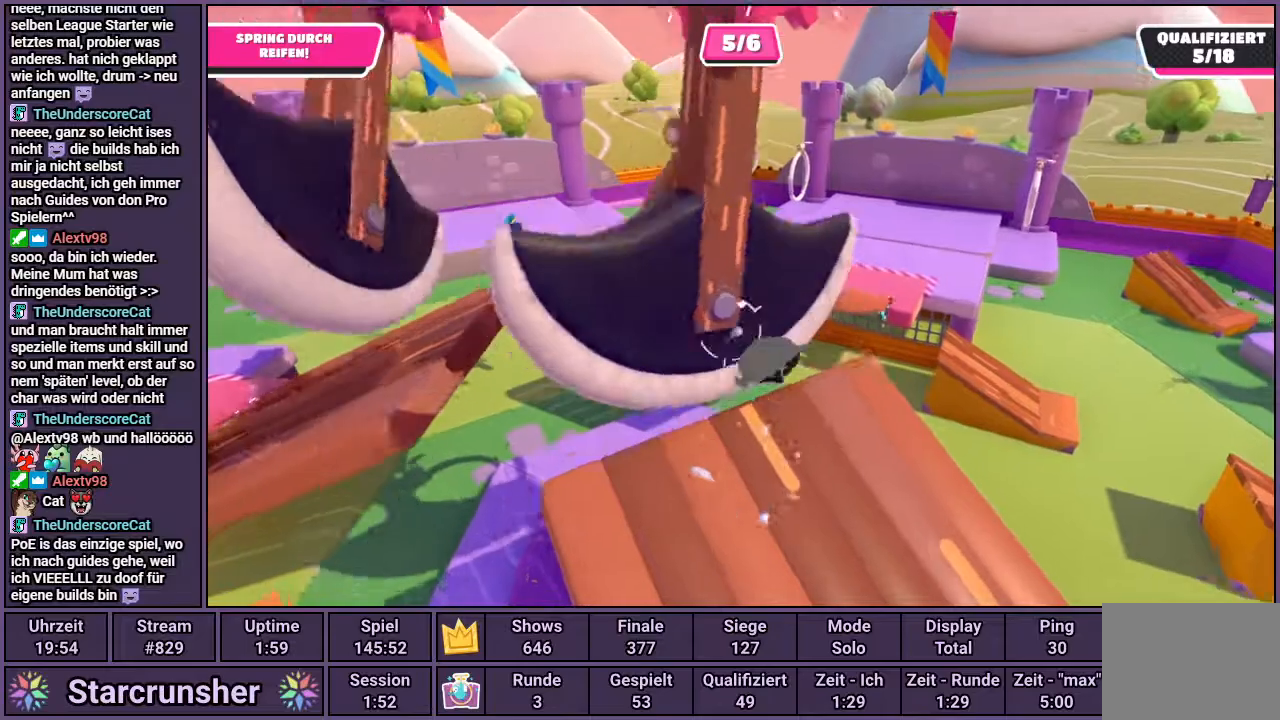
{"buttons": [], "left_stick": "up-left", "right_stick": "center", "events": []}
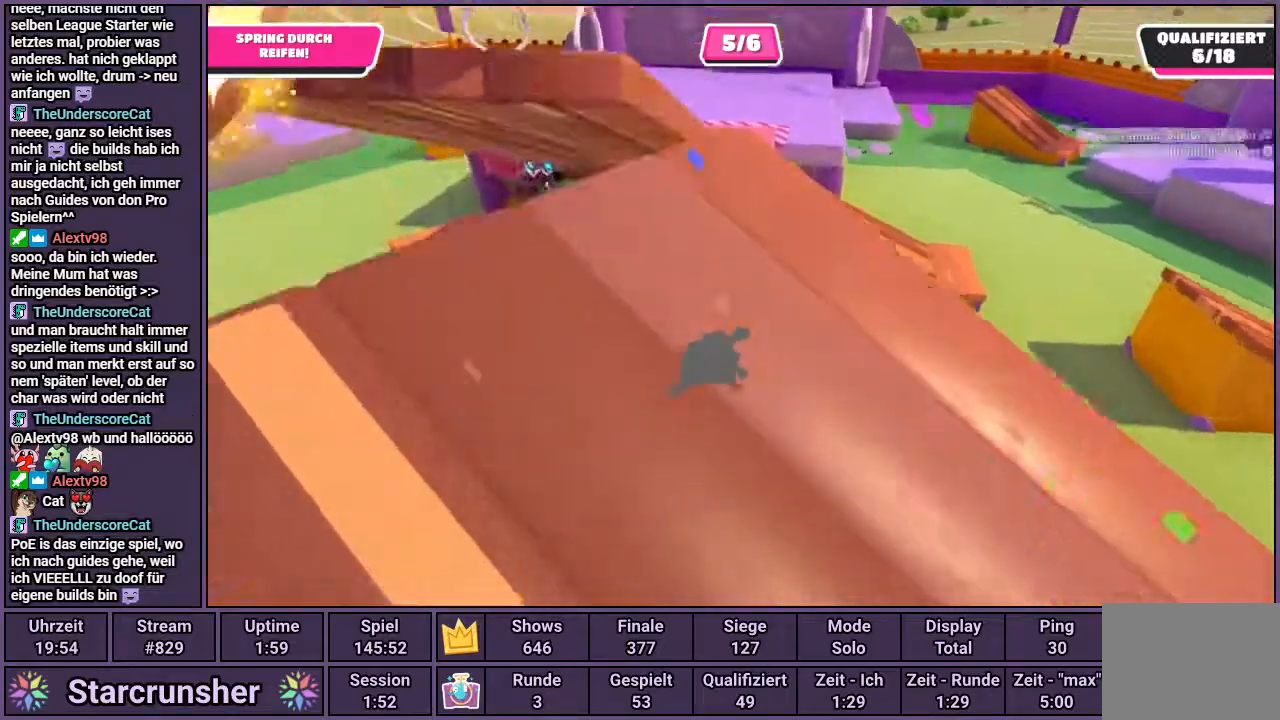
{"buttons": [], "left_stick": "up", "right_stick": "down-right", "events": [[233, "left_stick", "up"], [267, "right_stick", "down-right"]]}
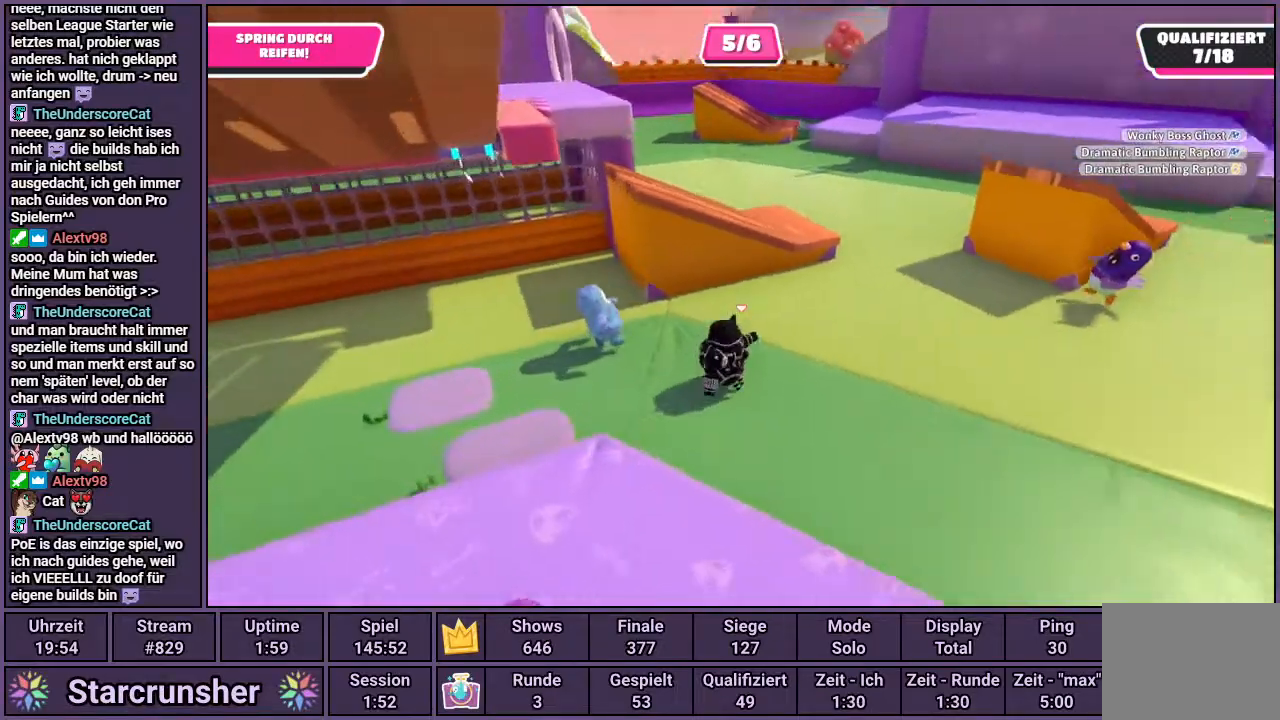
{"buttons": [], "left_stick": "up-right", "right_stick": "center", "events": [[117, "right_stick", "center"], [150, "left_stick", "up-right"]]}
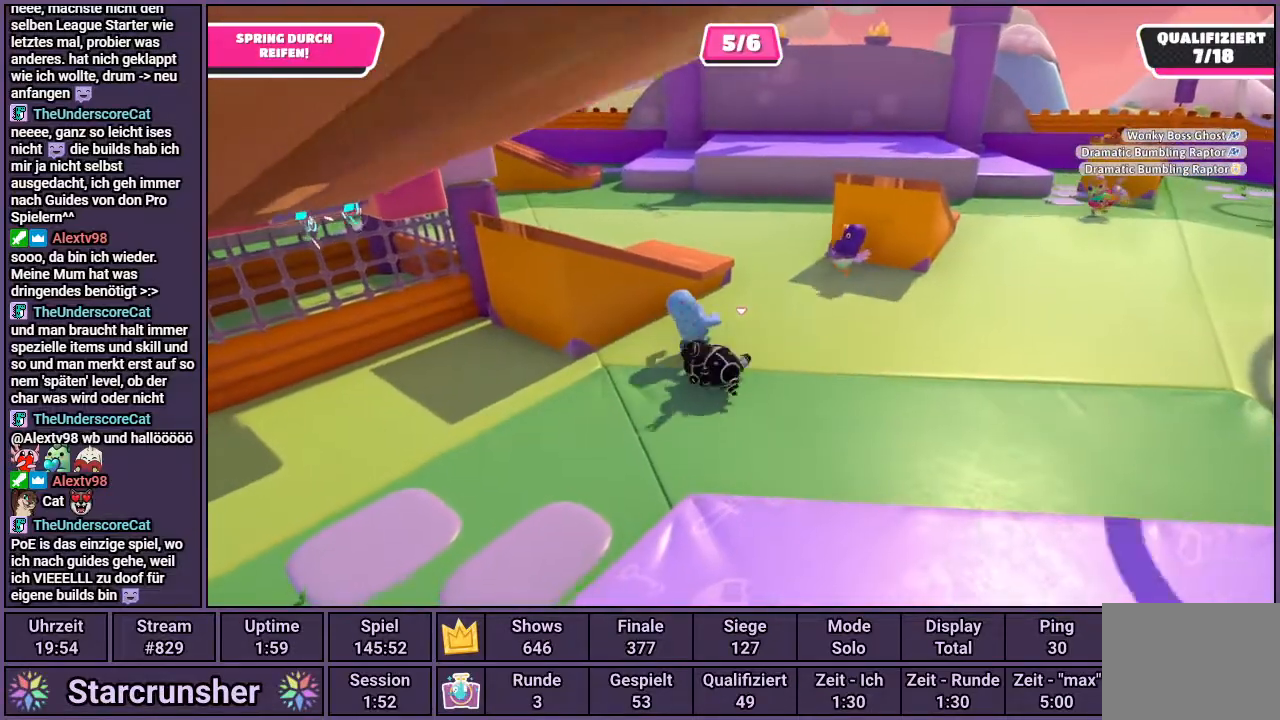
{"buttons": [], "left_stick": "up-right", "right_stick": "left", "events": [[267, "right_stick", "left"]]}
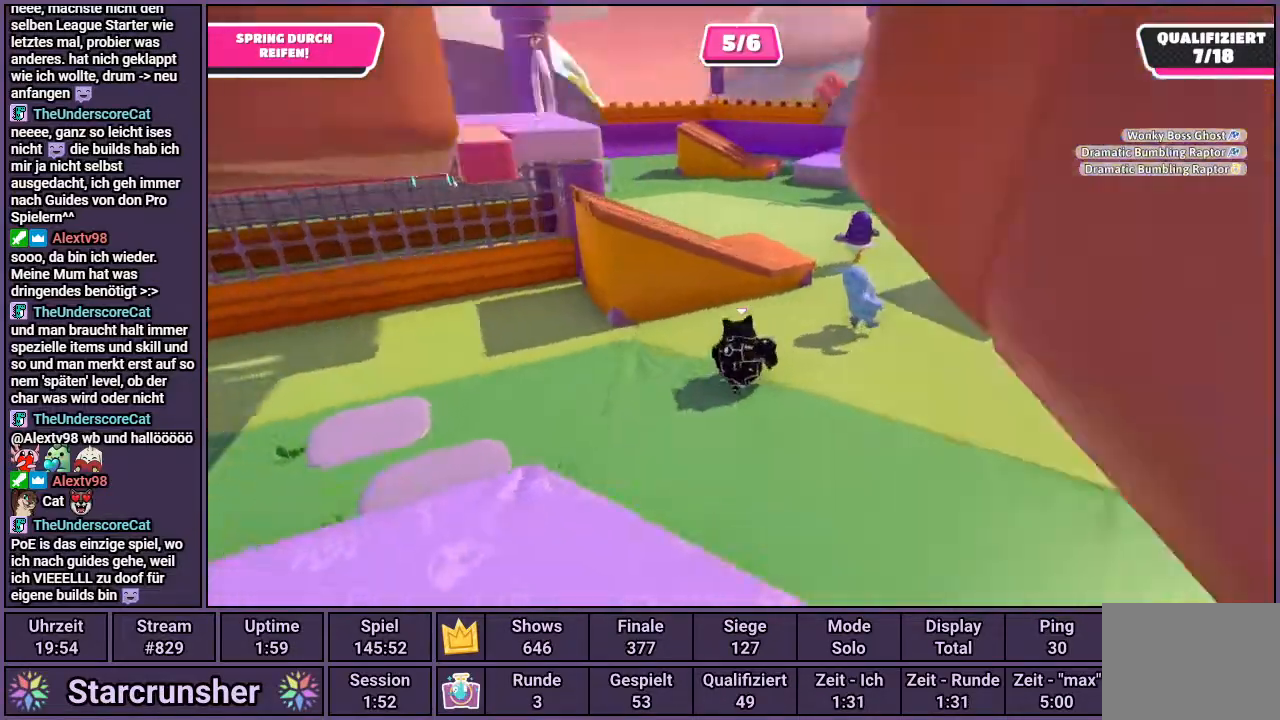
{"buttons": ["CROSS"], "left_stick": "up-right", "right_stick": "center", "events": [[250, "right_stick", "center"], [467, "CROSS", "down"]]}
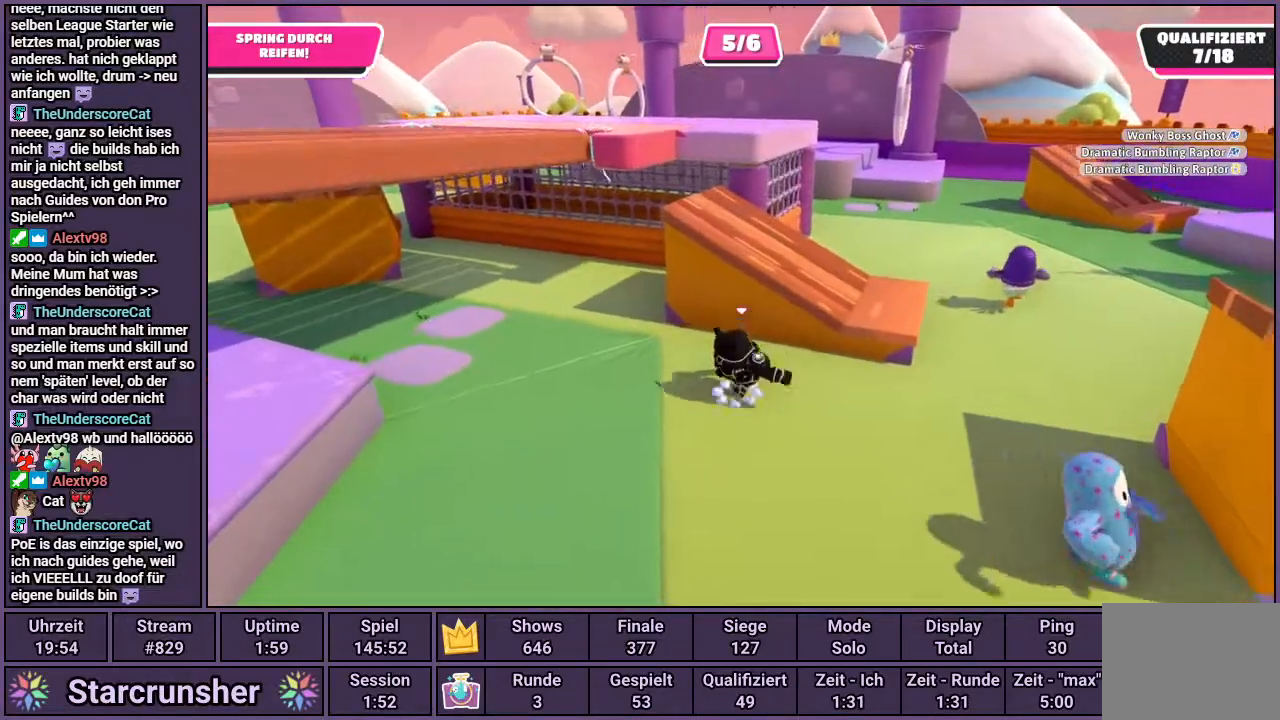
{"buttons": [], "left_stick": "up", "right_stick": "left", "events": [[67, "CROSS", "up"], [100, "left_stick", "up"], [167, "right_stick", "left"]]}
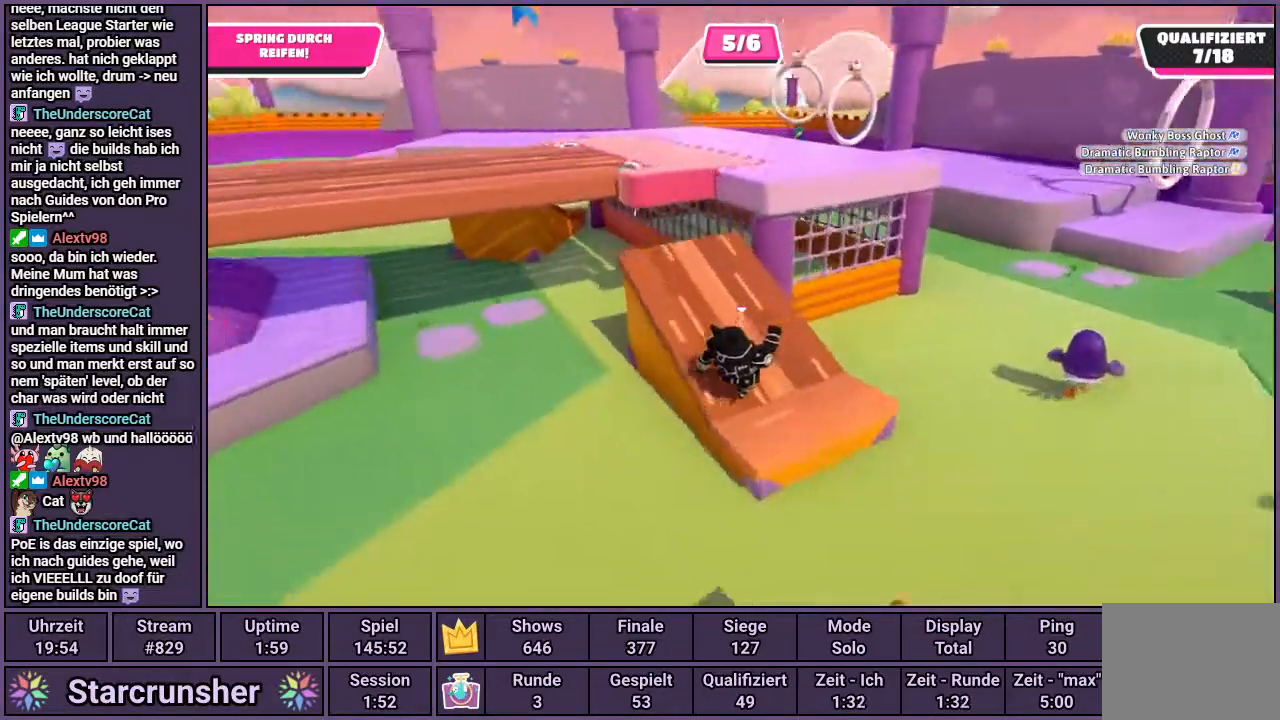
{"buttons": [], "left_stick": "up", "right_stick": "center", "events": [[50, "right_stick", "center"]]}
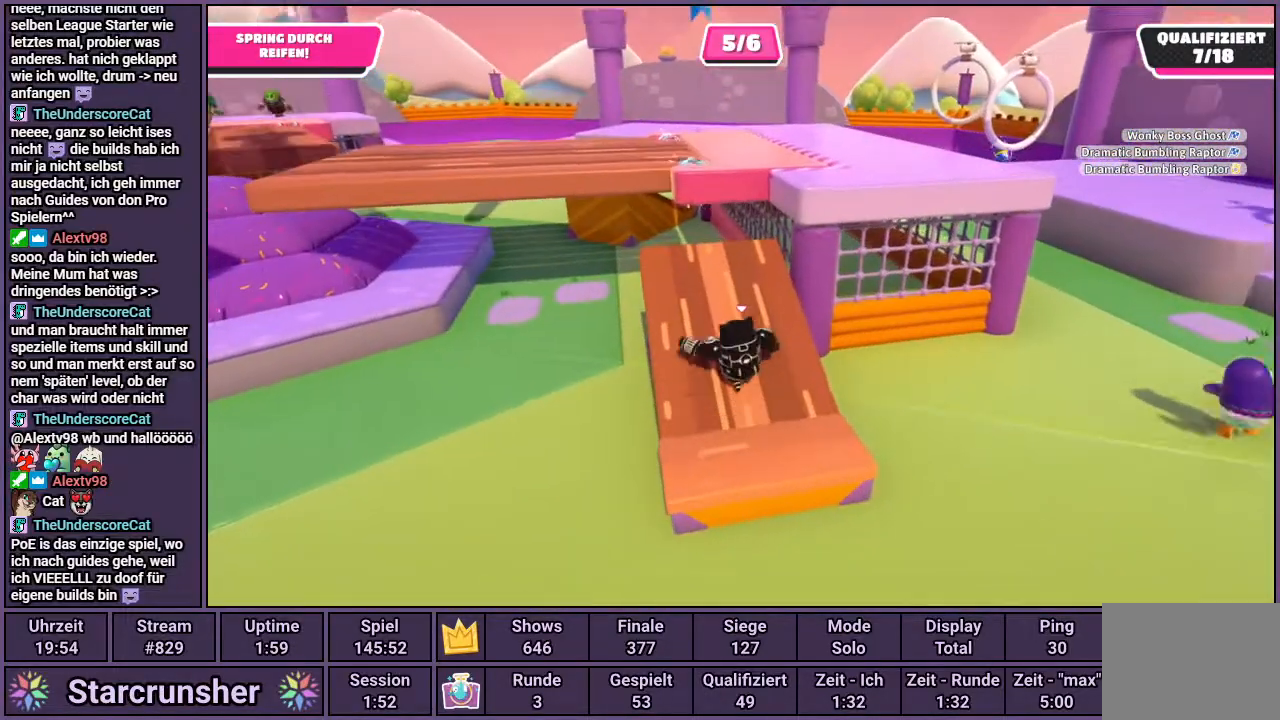
{"buttons": [], "left_stick": "up", "right_stick": "center", "events": []}
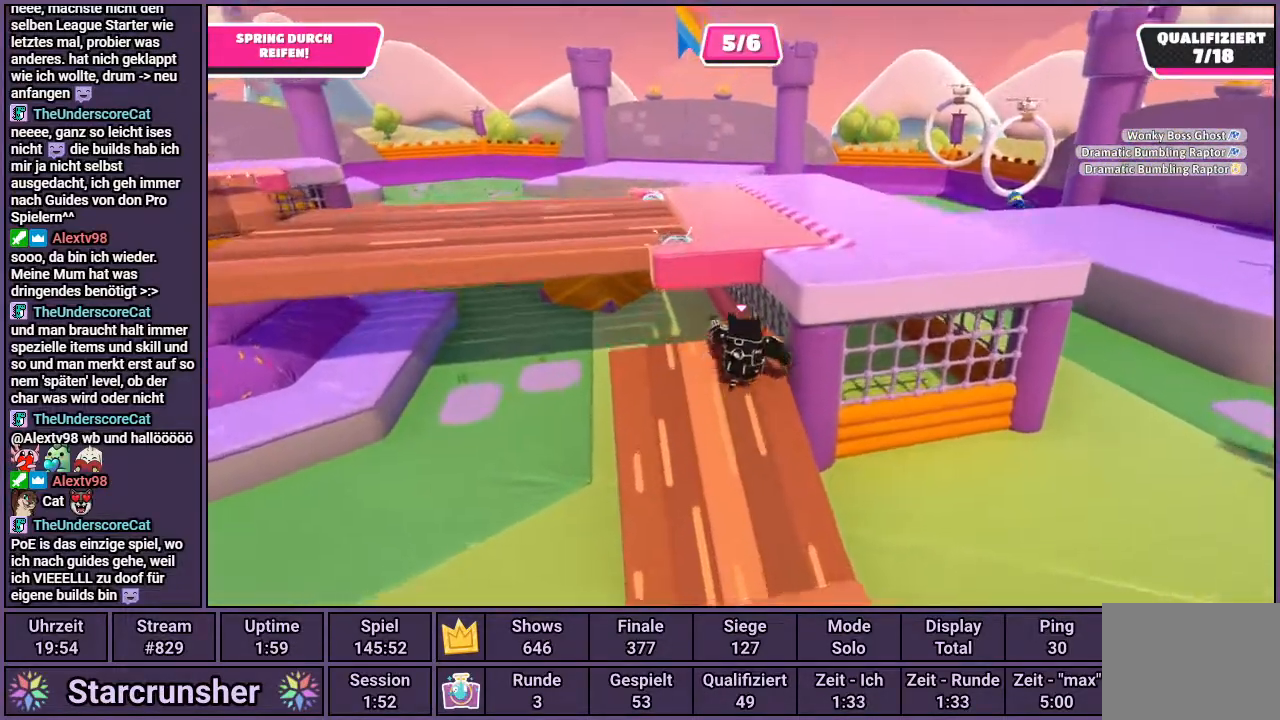
{"buttons": [], "left_stick": "up", "right_stick": "center", "events": [[17, "CROSS", "down"], [400, "CROSS", "up"]]}
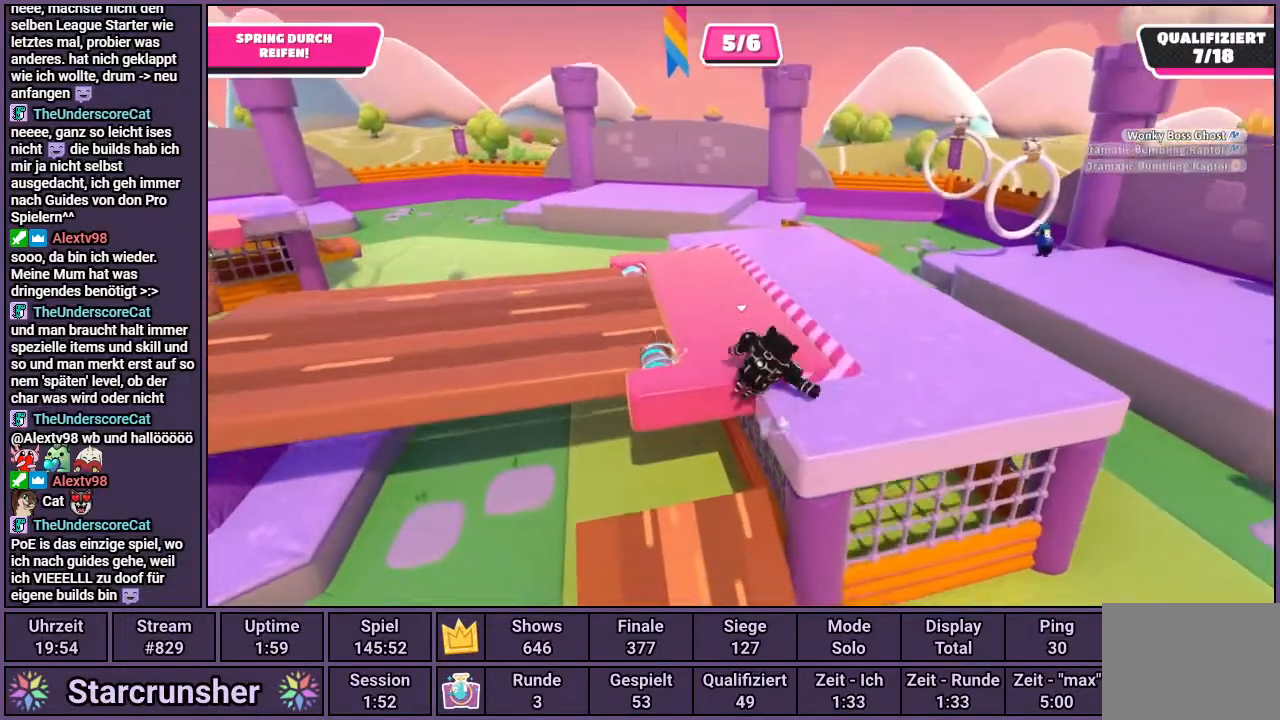
{"buttons": [], "left_stick": "up", "right_stick": "left", "events": [[367, "right_stick", "left"]]}
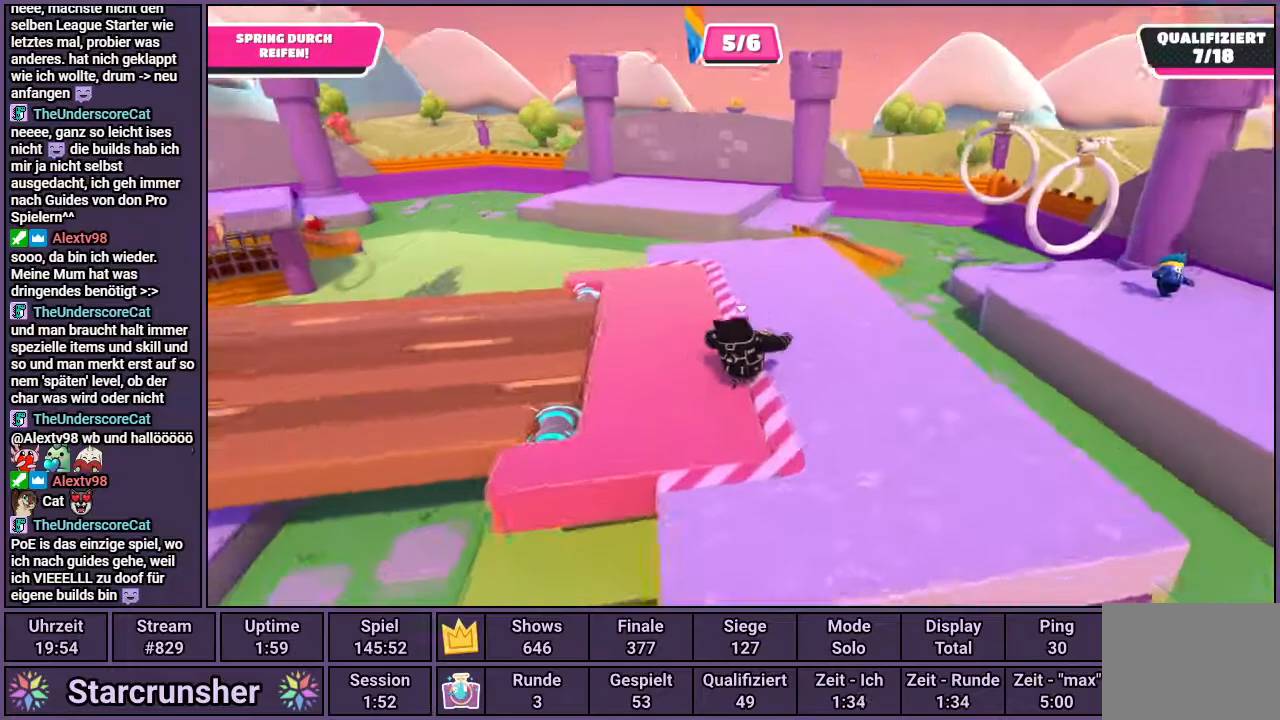
{"buttons": [], "left_stick": "up", "right_stick": "left", "events": []}
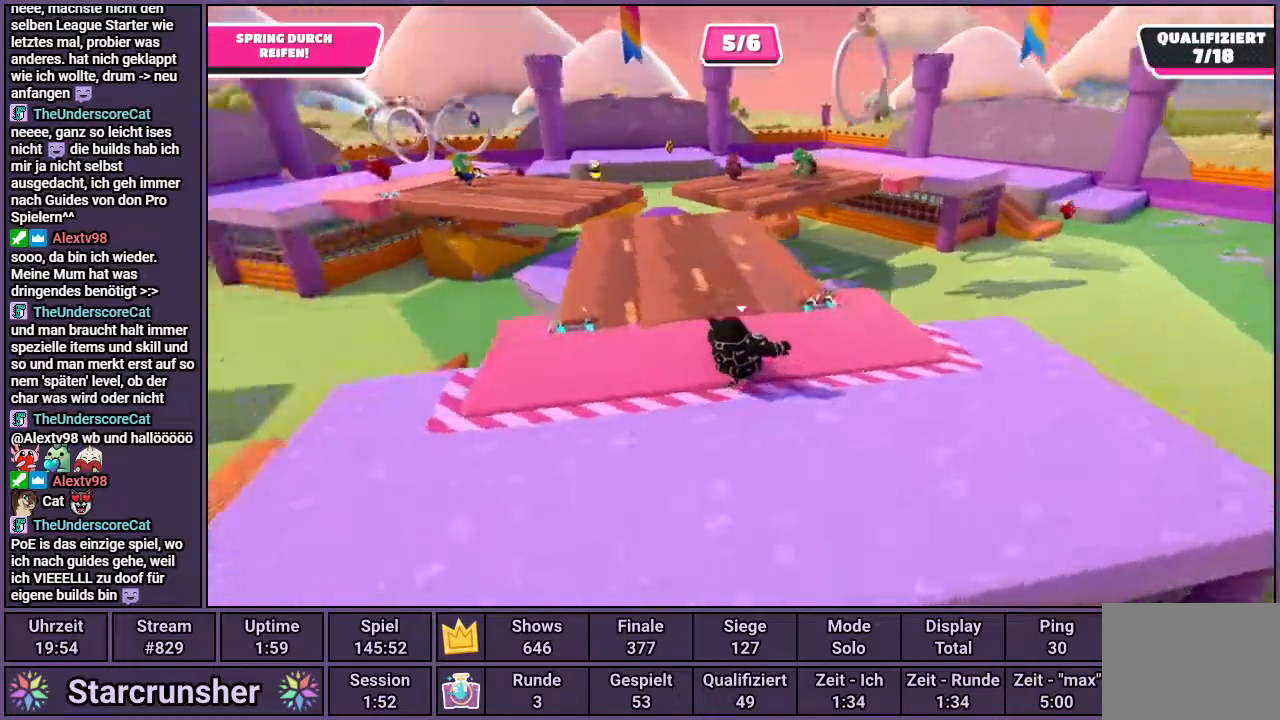
{"buttons": [], "left_stick": "up", "right_stick": "center", "events": [[50, "right_stick", "center"]]}
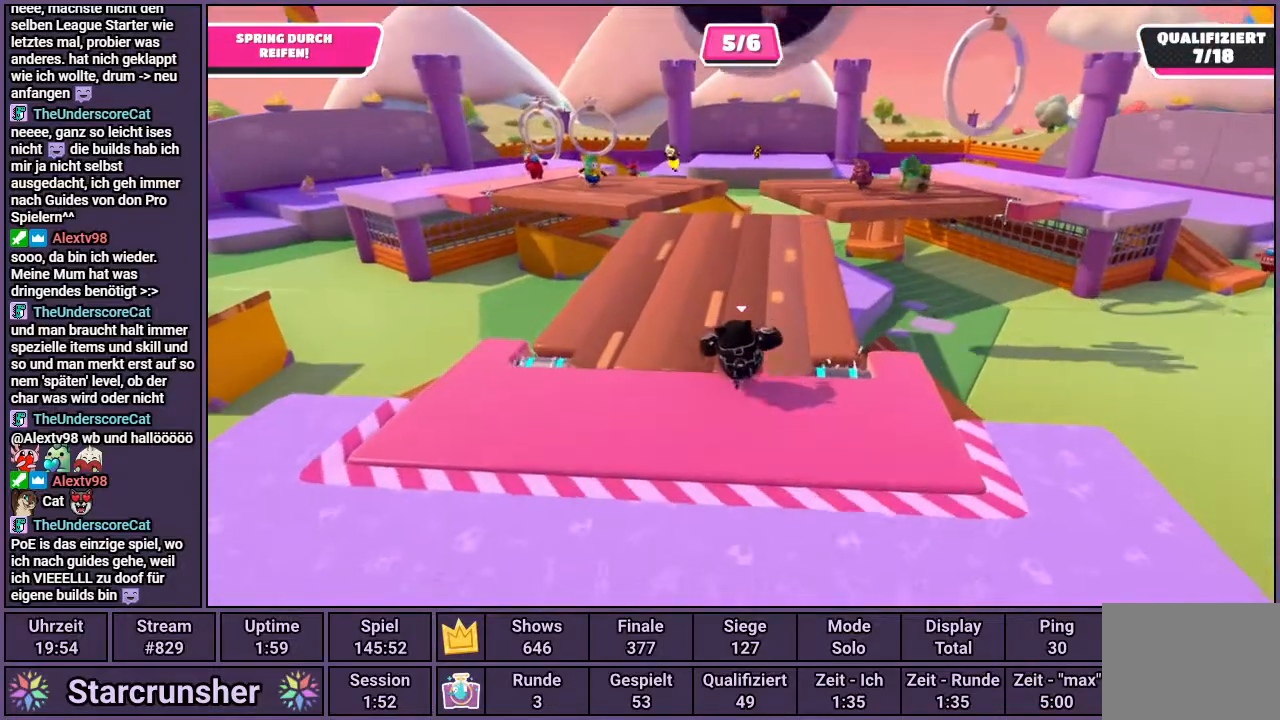
{"buttons": [], "left_stick": "up", "right_stick": "left", "events": [[400, "right_stick", "left"]]}
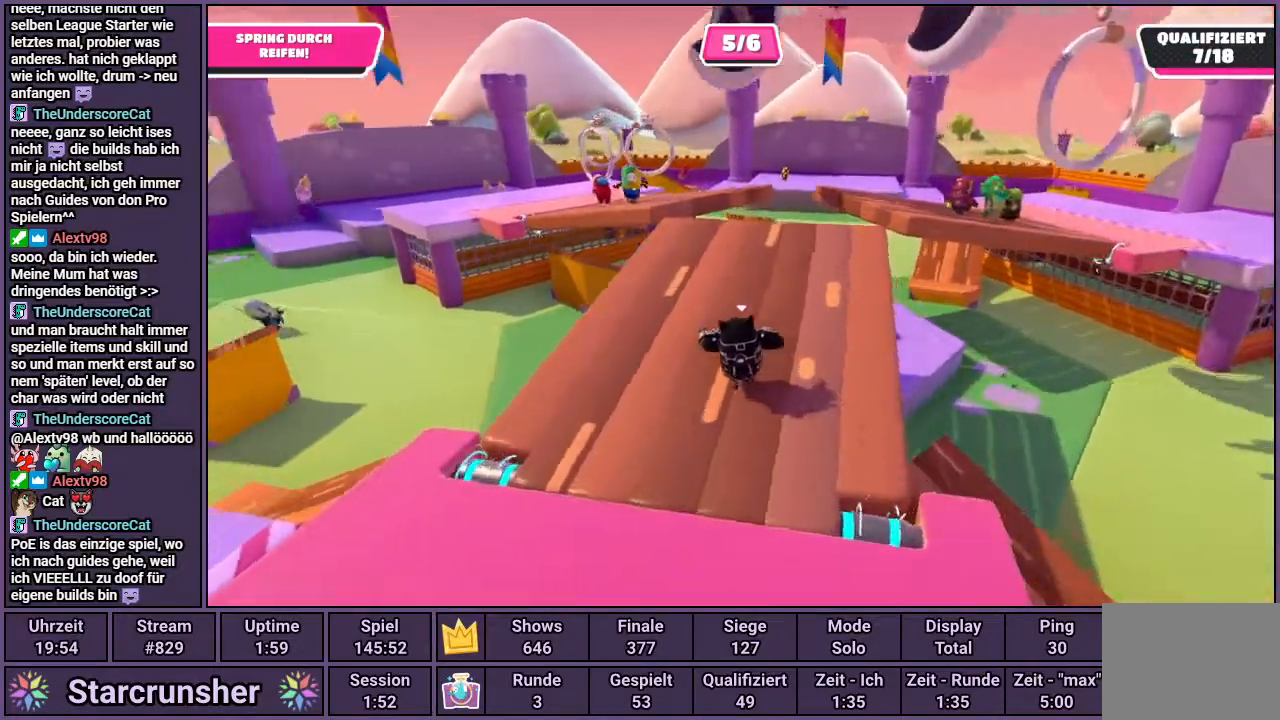
{"buttons": [], "left_stick": "up", "right_stick": "center", "events": [[33, "right_stick", "center"]]}
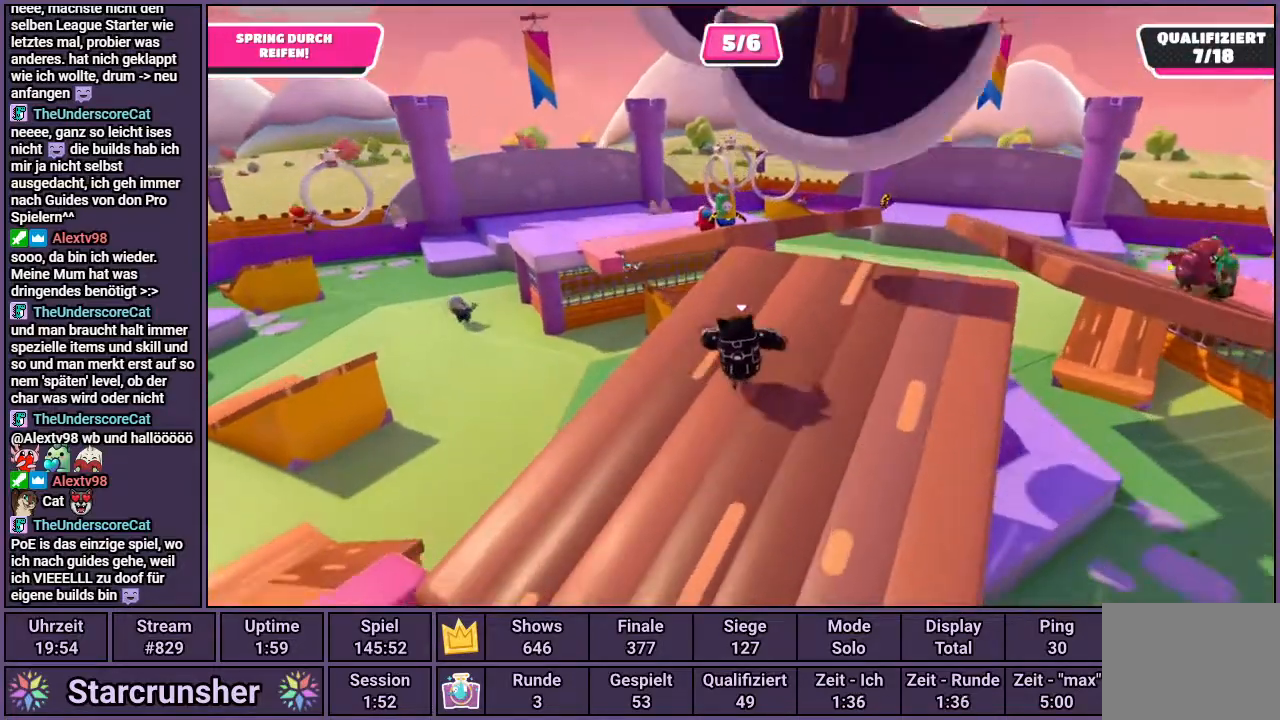
{"buttons": [], "left_stick": "up", "right_stick": "center", "events": []}